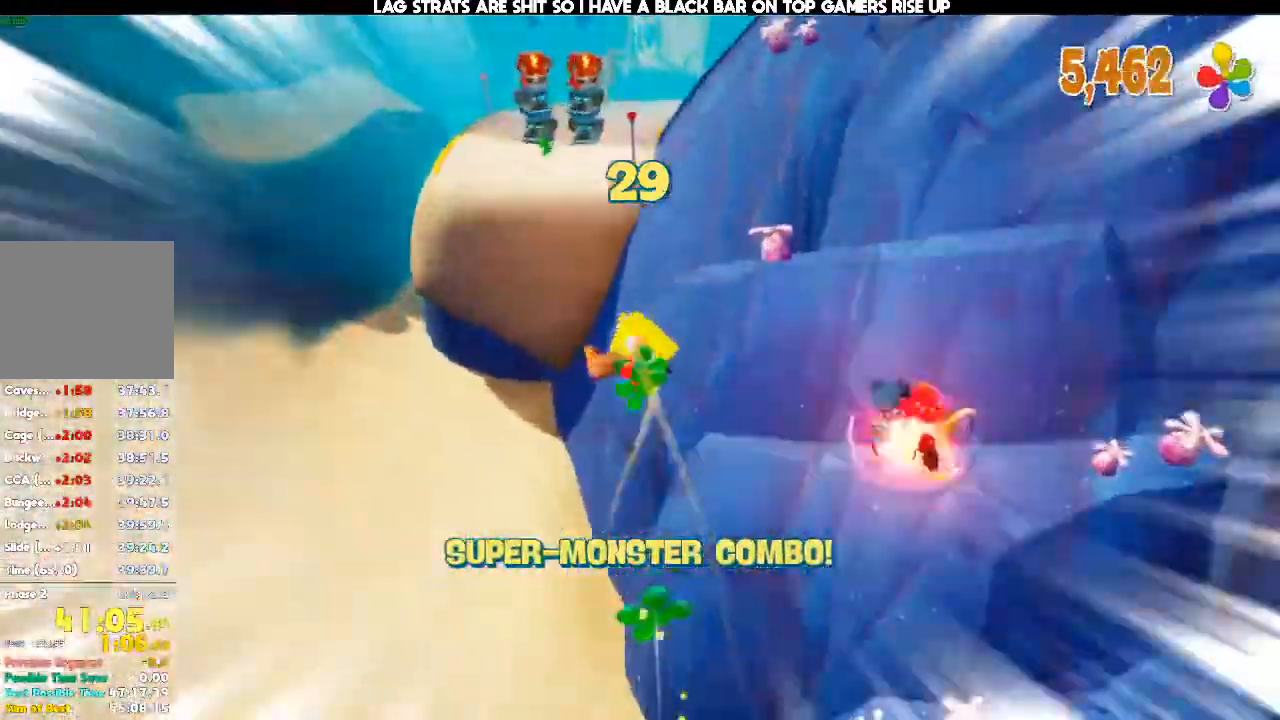
Gameplay with a controller (Xbox layout); each line is a JSON object with the inputs held at the frame after it. "events" lists button and stick changes between this image and that frame as [ms after this image, input, new state], when the widget could be followed in between. Not read: DPAD_DOWN DPAD_LEFT DPAD_RIGHT DPAD_UP L3 R3.
{"buttons": [], "left_stick": "up", "right_stick": "center", "events": [[167, "A", "down"], [267, "A", "up"]]}
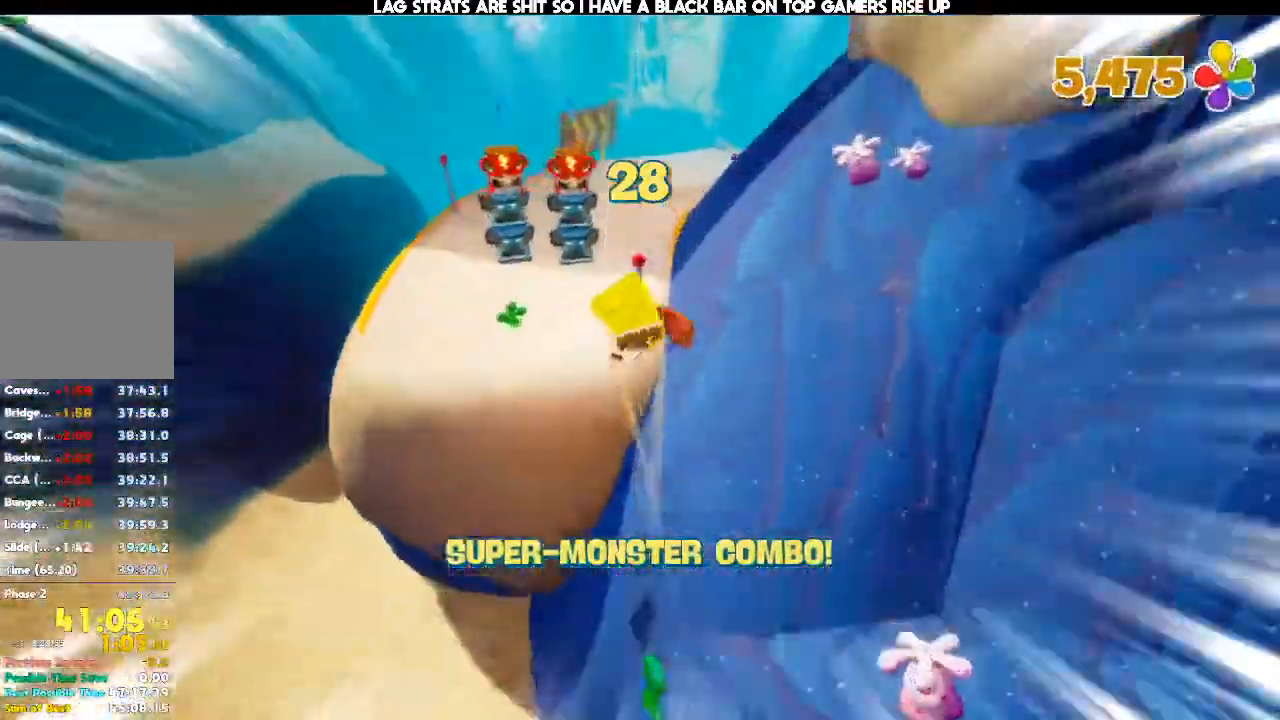
{"buttons": [], "left_stick": "up-right", "right_stick": "center"}
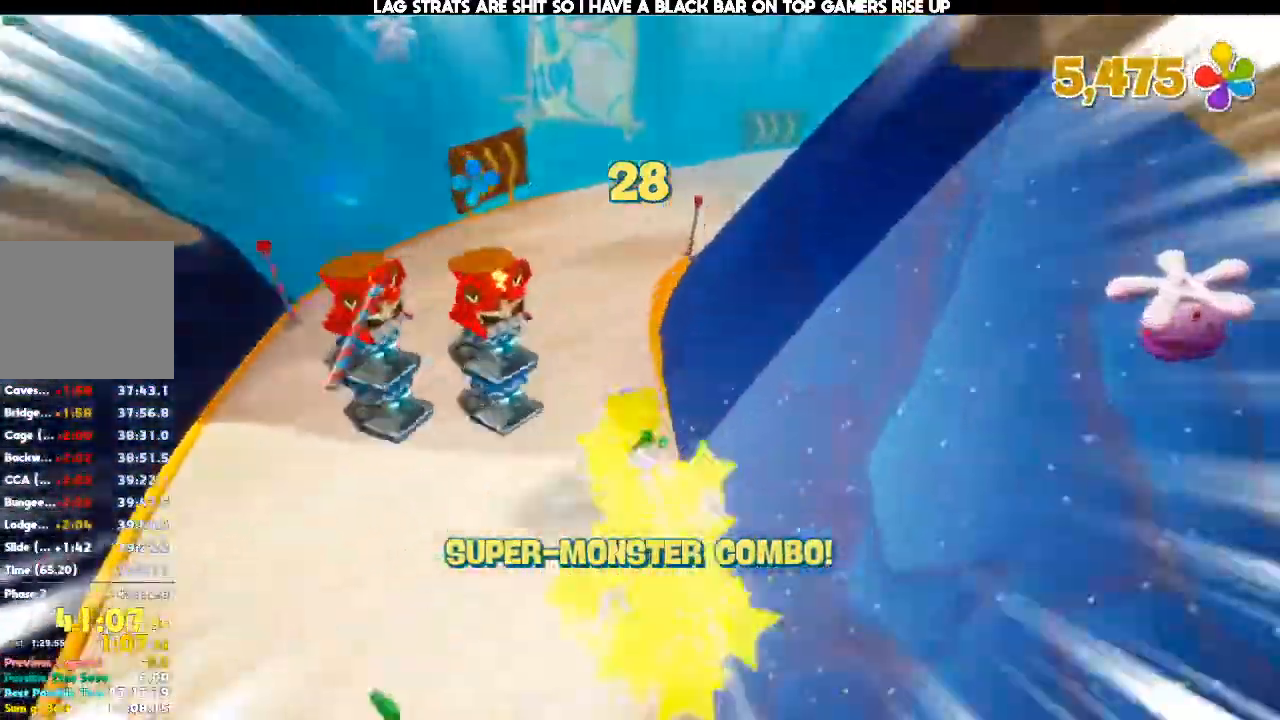
{"buttons": ["A"], "left_stick": "up-right", "right_stick": "center", "events": [[67, "A", "down"], [233, "A", "up"], [367, "A", "down"]]}
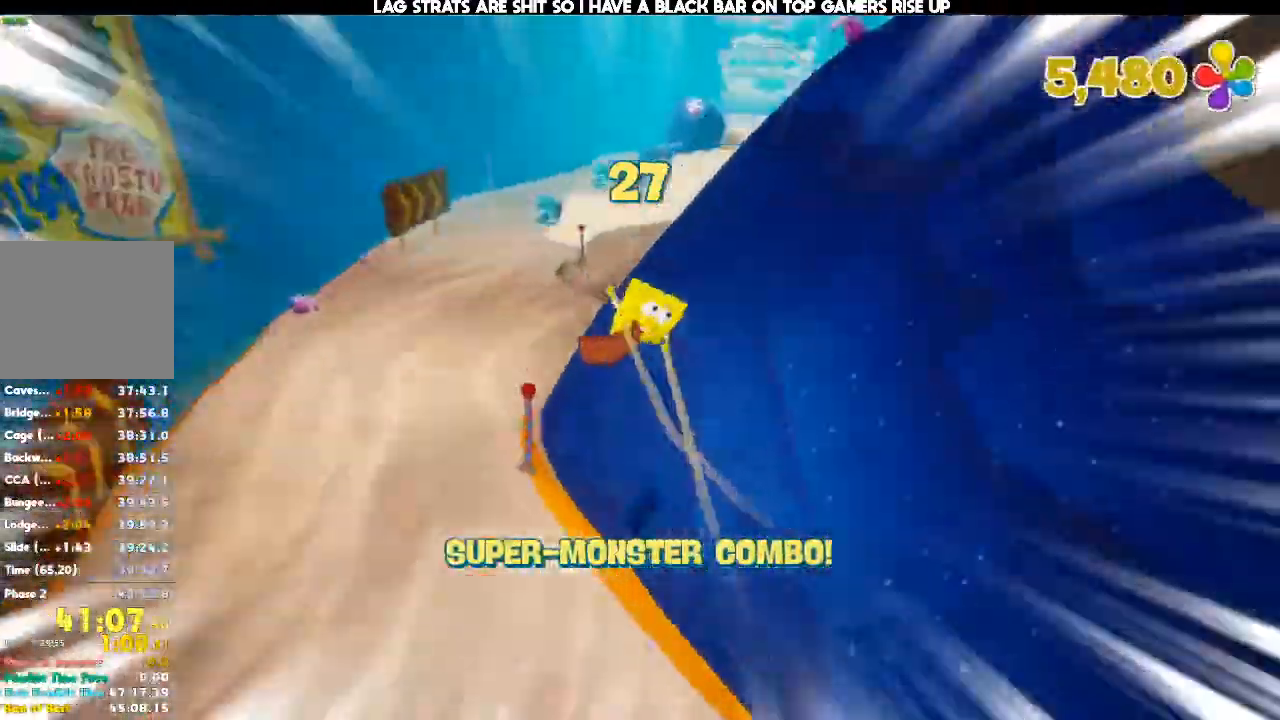
{"buttons": [], "left_stick": "up-right", "right_stick": "center", "events": [[67, "A", "up"]]}
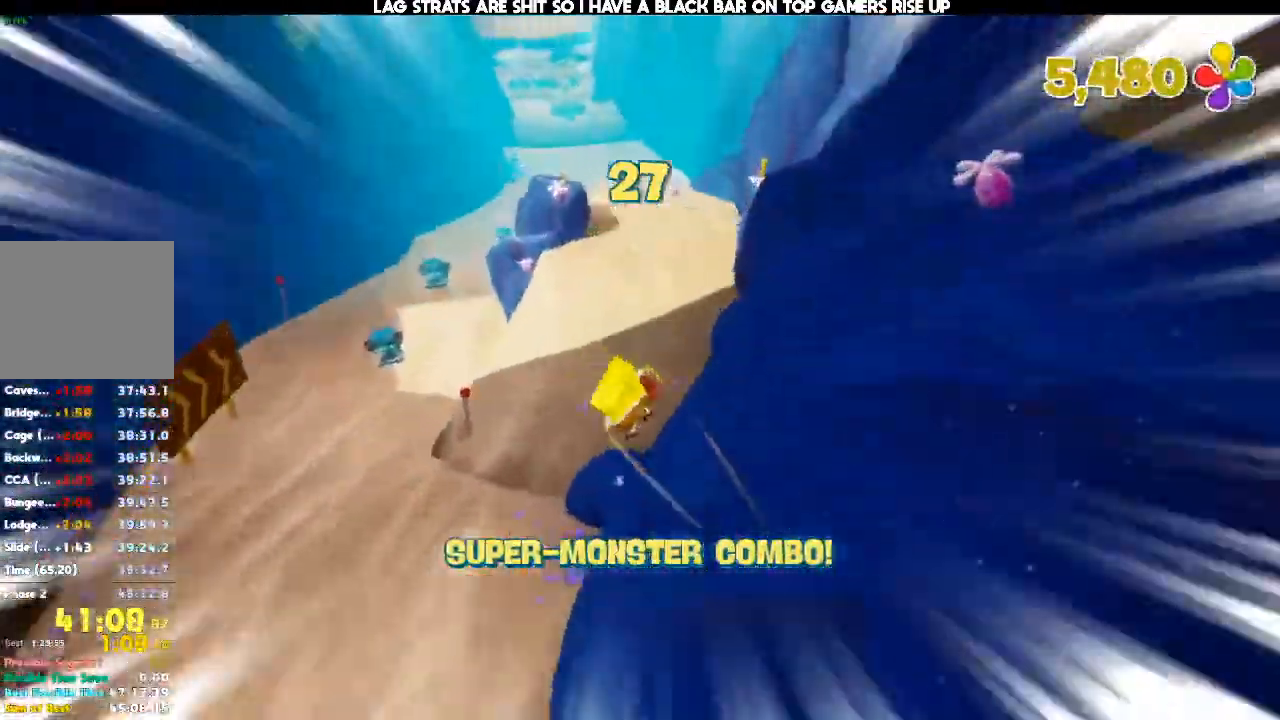
{"buttons": [], "left_stick": "up", "right_stick": "center", "events": [[267, "left_stick", "up"]]}
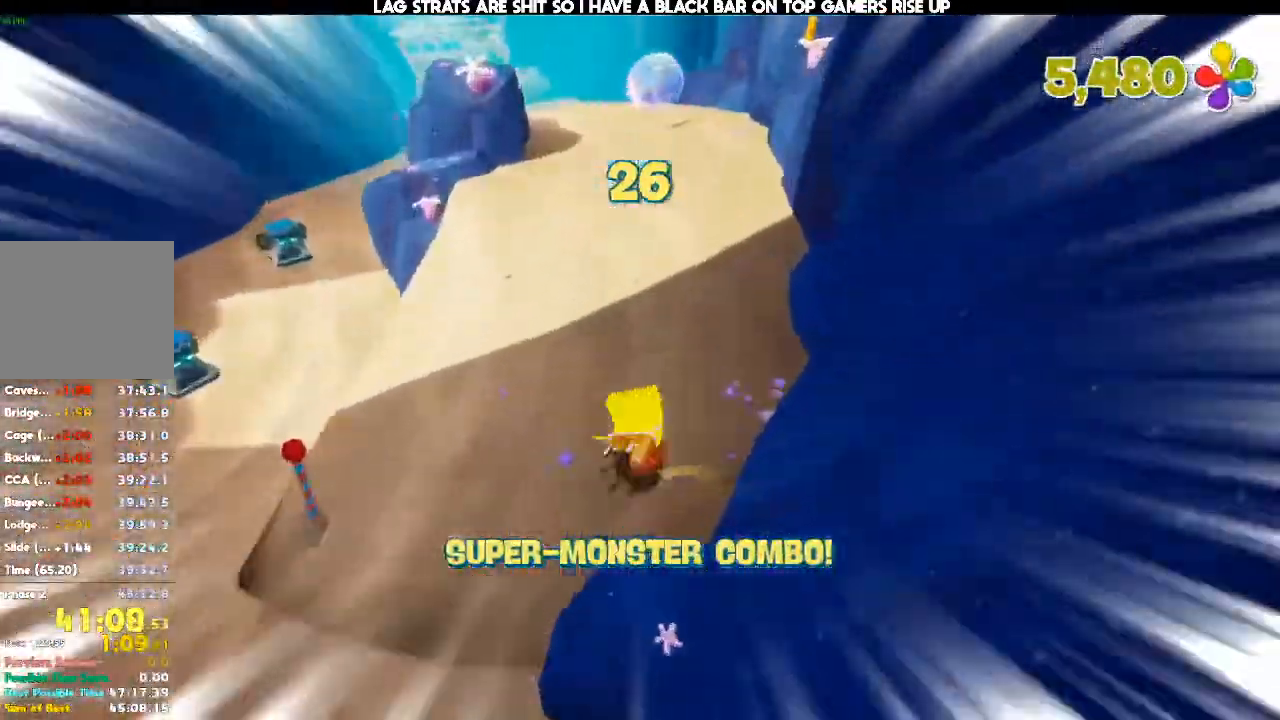
{"buttons": [], "left_stick": "up", "right_stick": "left", "events": [[33, "right_stick", "up"], [133, "right_stick", "center"], [400, "right_stick", "left"]]}
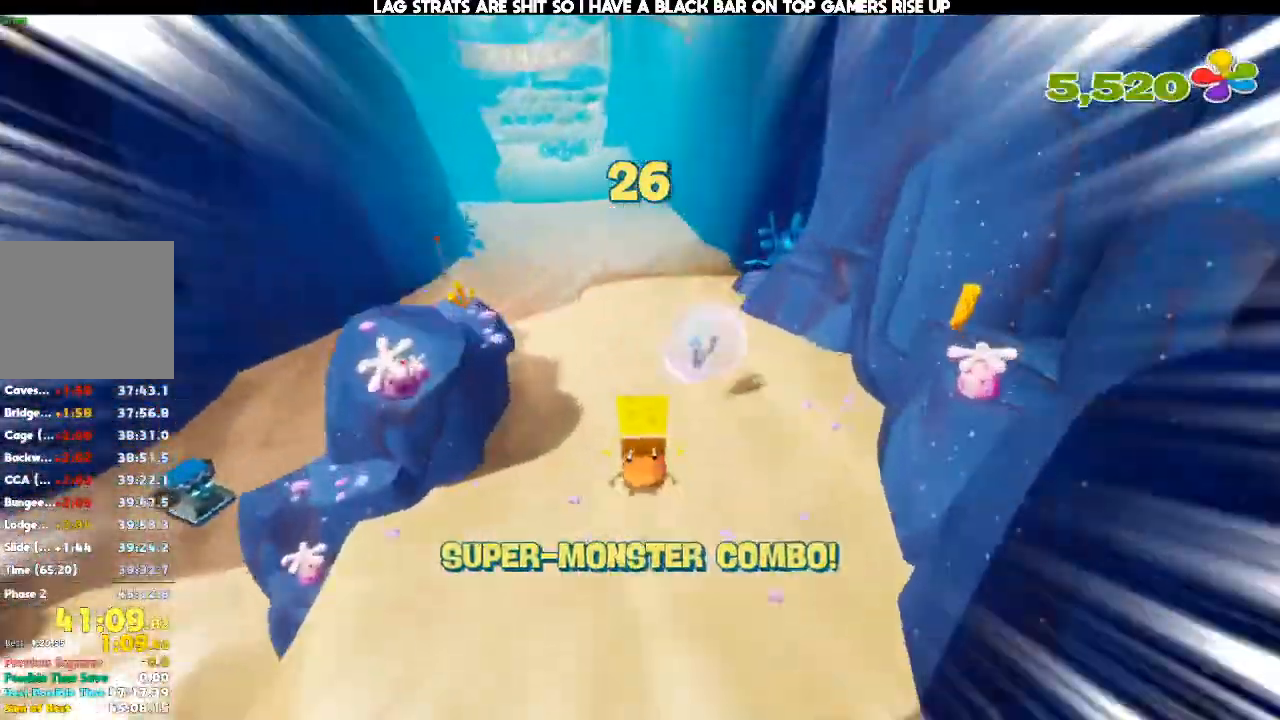
{"buttons": [], "left_stick": "up", "right_stick": "center", "events": [[67, "right_stick", "center"]]}
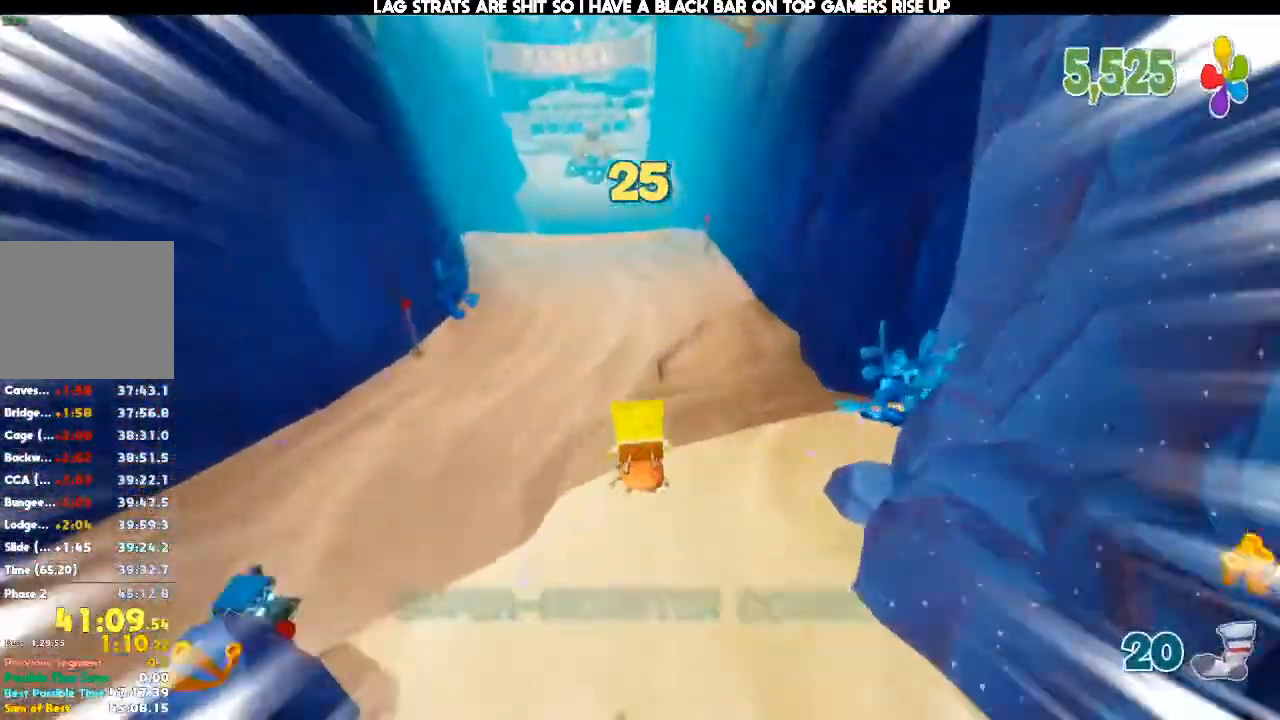
{"buttons": [], "left_stick": "up", "right_stick": "center", "events": []}
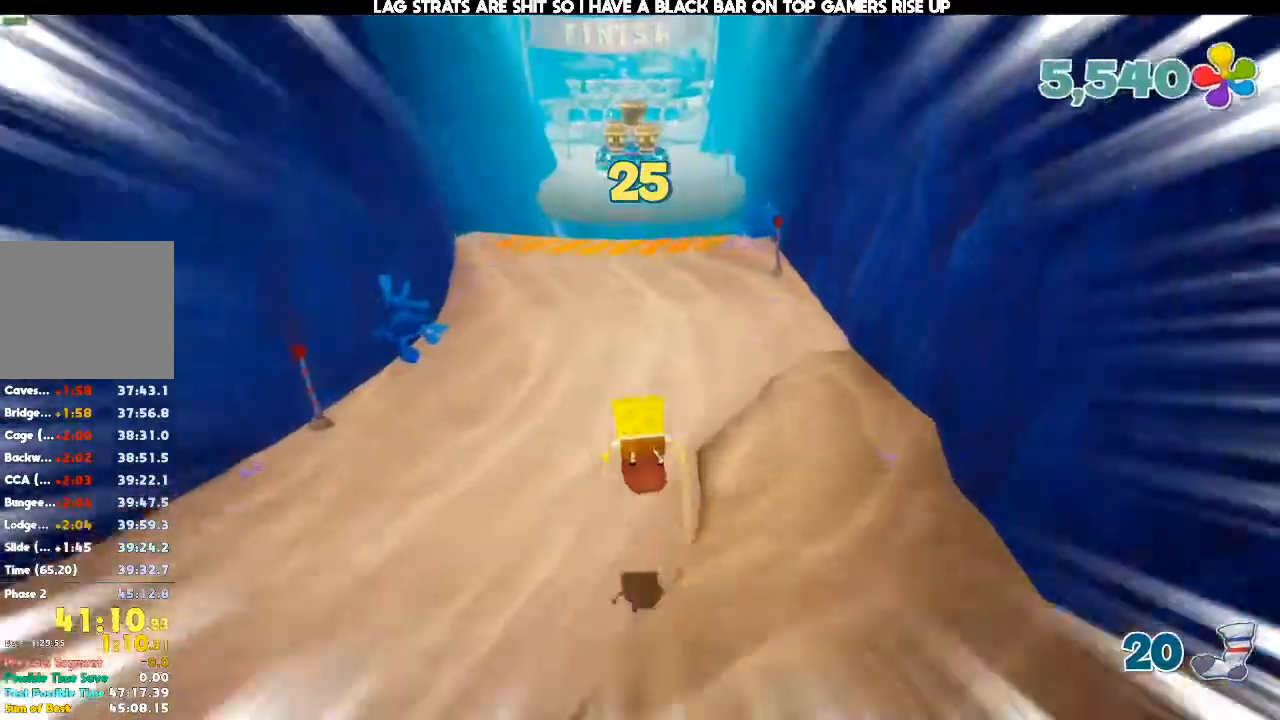
{"buttons": [], "left_stick": "up", "right_stick": "center", "events": []}
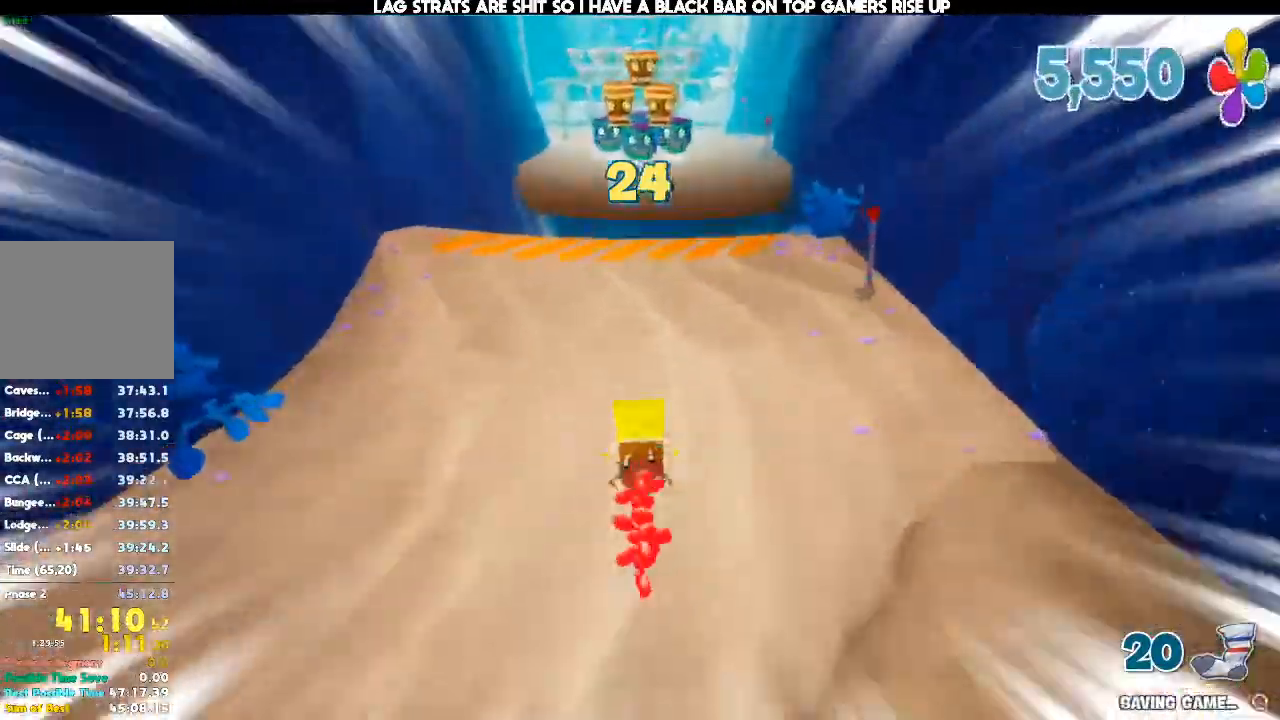
{"buttons": [], "left_stick": "up", "right_stick": "center", "events": []}
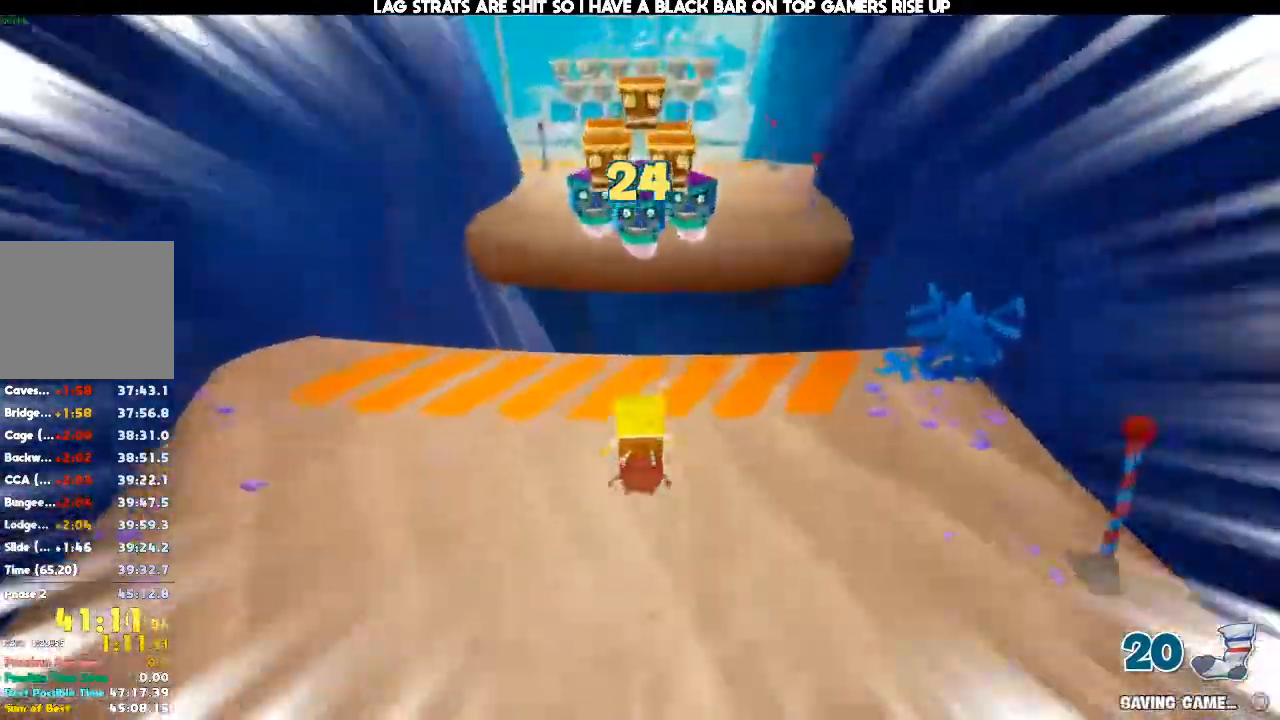
{"buttons": [], "left_stick": "up", "right_stick": "center", "events": []}
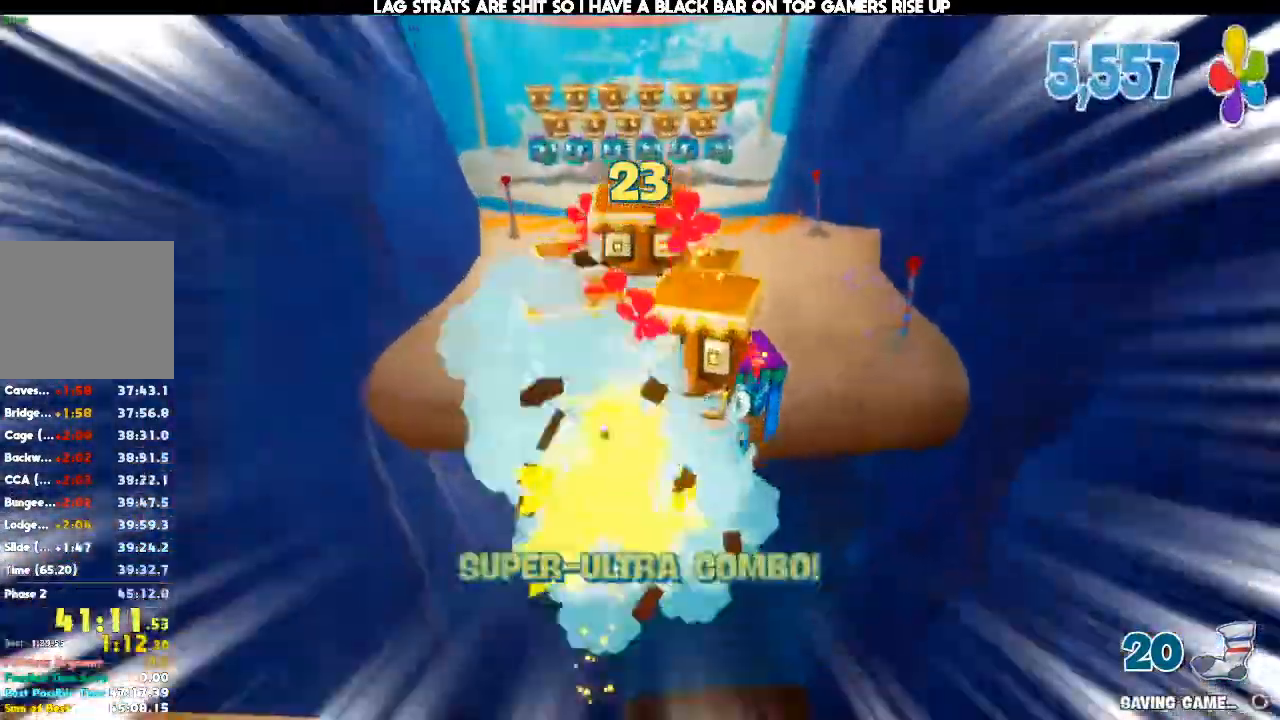
{"buttons": [], "left_stick": "up", "right_stick": "center", "events": [[100, "right_stick", "right"], [200, "right_stick", "center"]]}
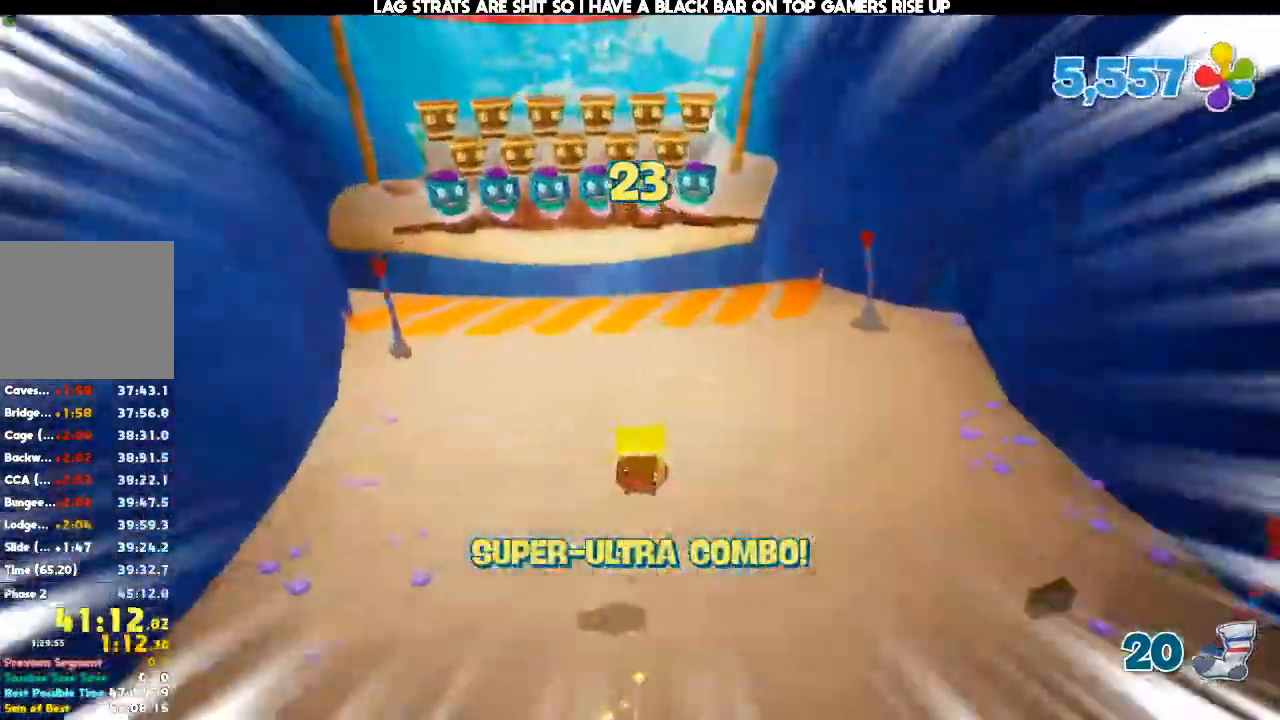
{"buttons": [], "left_stick": "up", "right_stick": "center", "events": []}
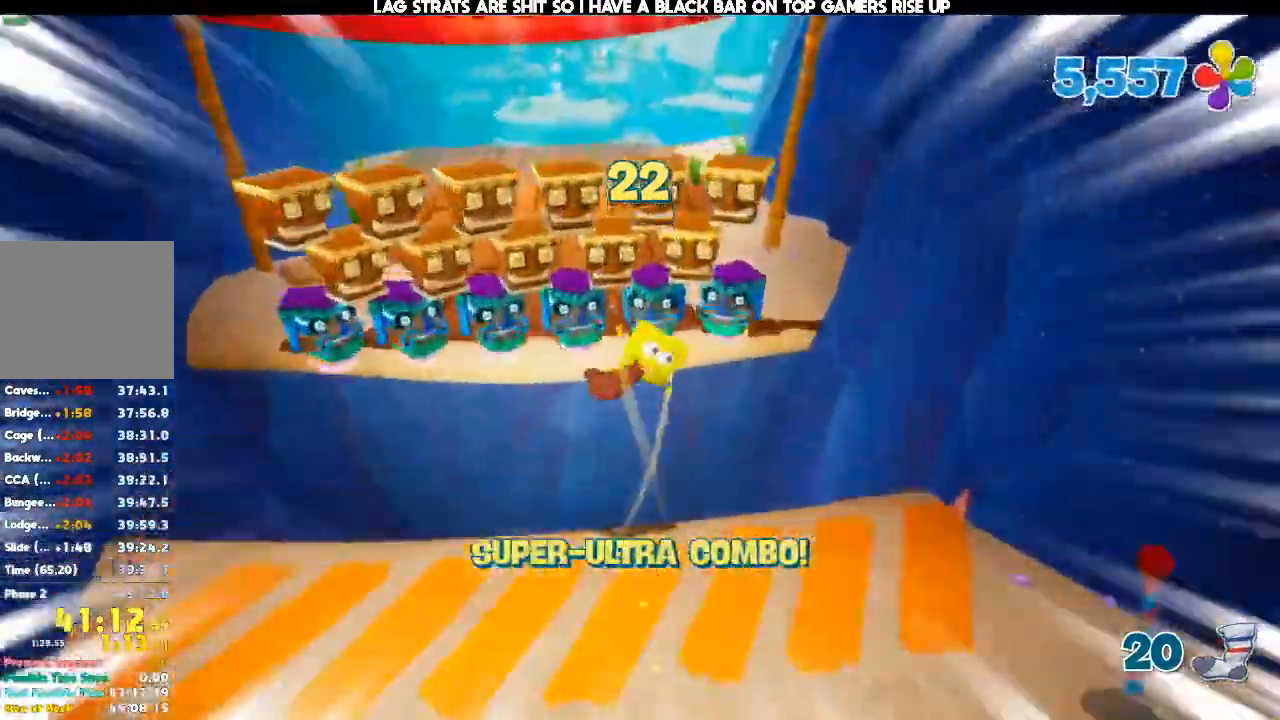
{"buttons": [], "left_stick": "up", "right_stick": "center", "events": []}
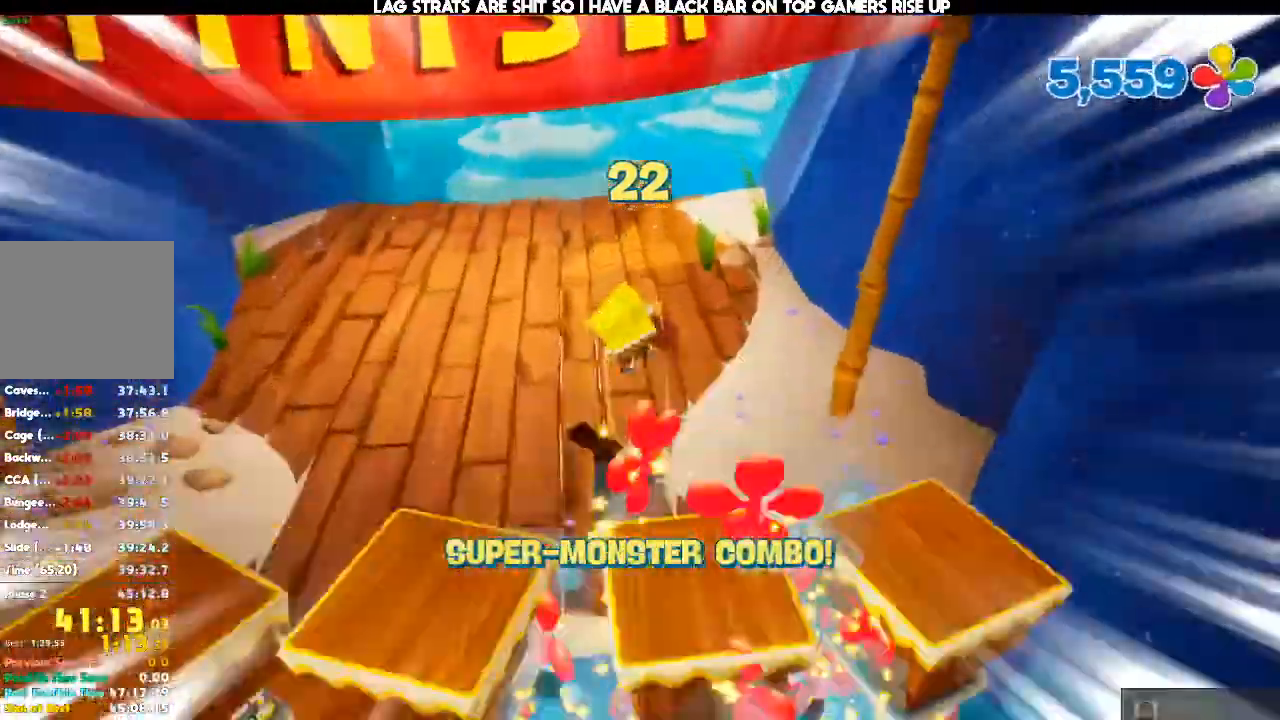
{"buttons": [], "left_stick": "up", "right_stick": "right"}